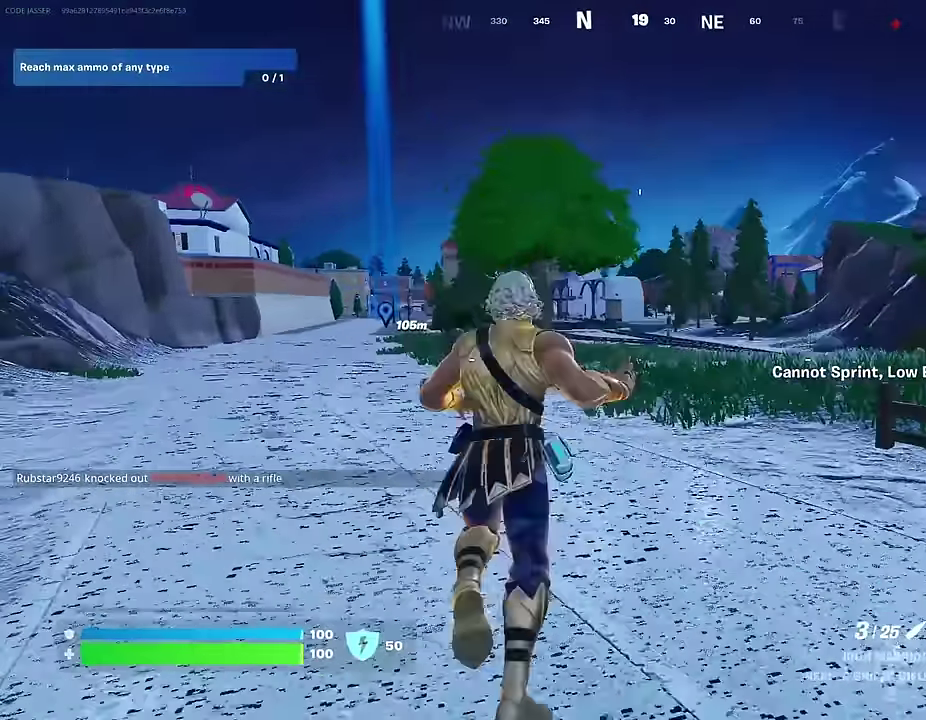
Gameplay with a controller (PlayStation layout); each line is a JSON object with the inputs held at the frame after it (dt_ms = milliseconds from this image to that frame). "events" lists button and stick changes between this image and that frame as [ms after this image, input, new state], when the widget could be followed in between. This document gives stick clicks only as held states, not as events.
{"dt_ms": 300, "buttons": [], "left_stick": "up-left", "right_stick": "center", "events": []}
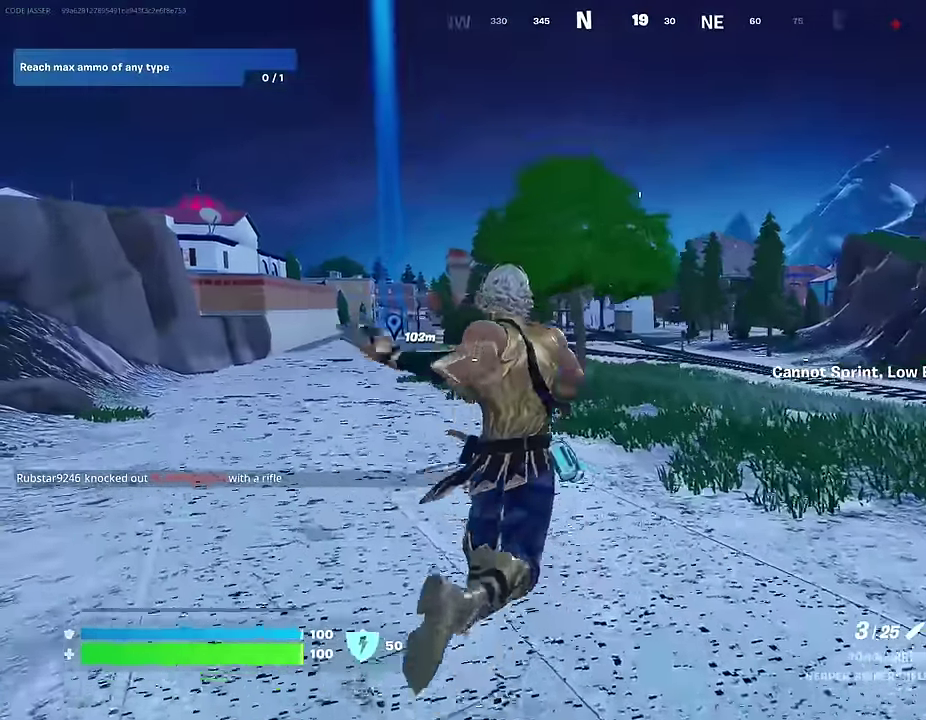
{"dt_ms": 900, "buttons": [], "left_stick": "up-left", "right_stick": "center", "events": [[567, "CROSS", "down"], [633, "CROSS", "up"]]}
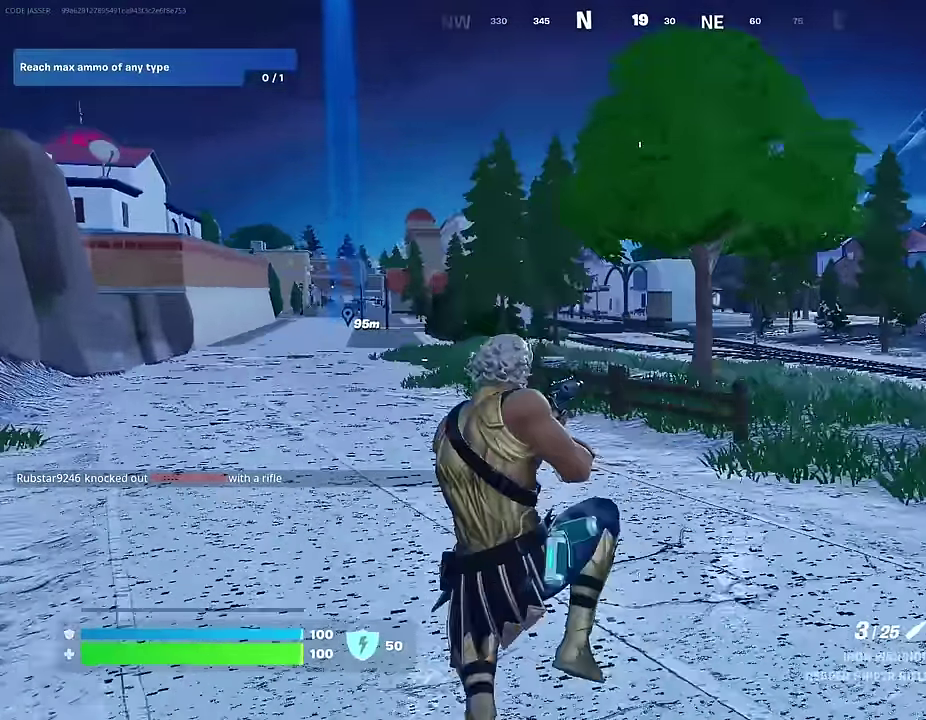
{"dt_ms": 300, "buttons": [], "left_stick": "up-left", "right_stick": "center", "events": []}
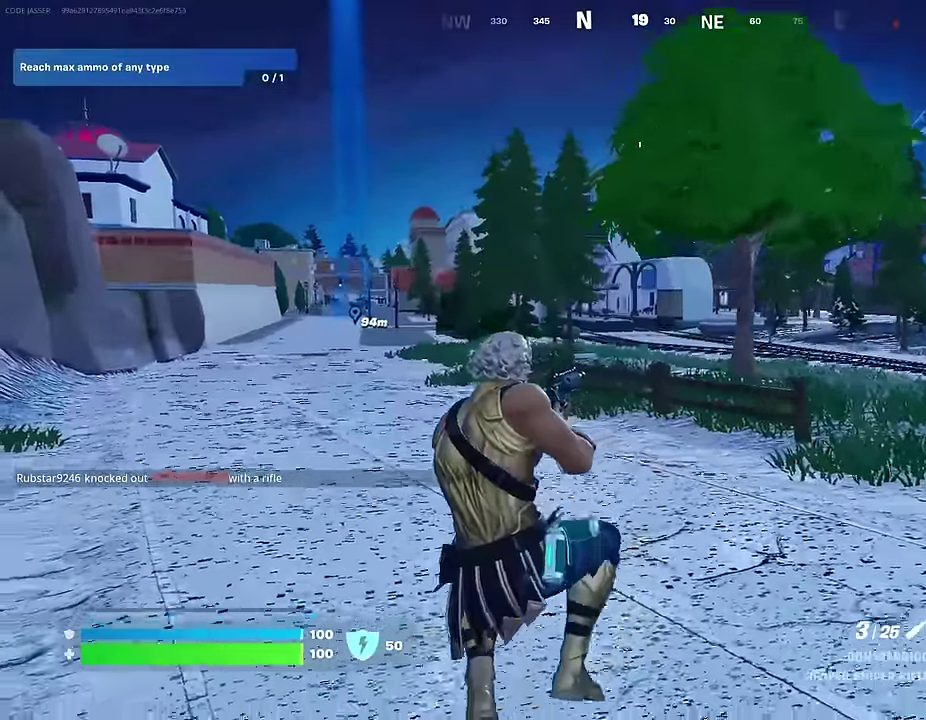
{"dt_ms": 700, "buttons": [], "left_stick": "up-left", "right_stick": "center", "events": [[183, "L1", "down"], [283, "L1", "up"], [350, "L1", "down"], [450, "L1", "up"]]}
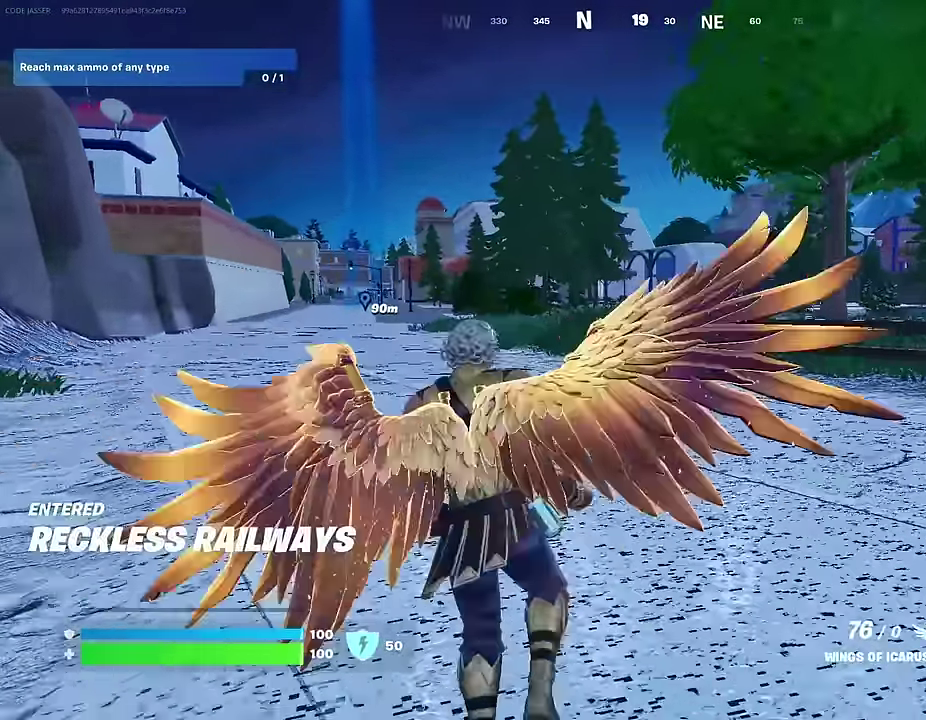
{"dt_ms": 300, "buttons": [], "left_stick": "up-left", "right_stick": "down-right", "events": [[17, "CROSS", "down"], [33, "left_stick", "up"], [67, "CROSS", "up"], [67, "R2", "down"], [167, "R2", "up"], [250, "right_stick", "down-right"], [300, "left_stick", "up-left"]]}
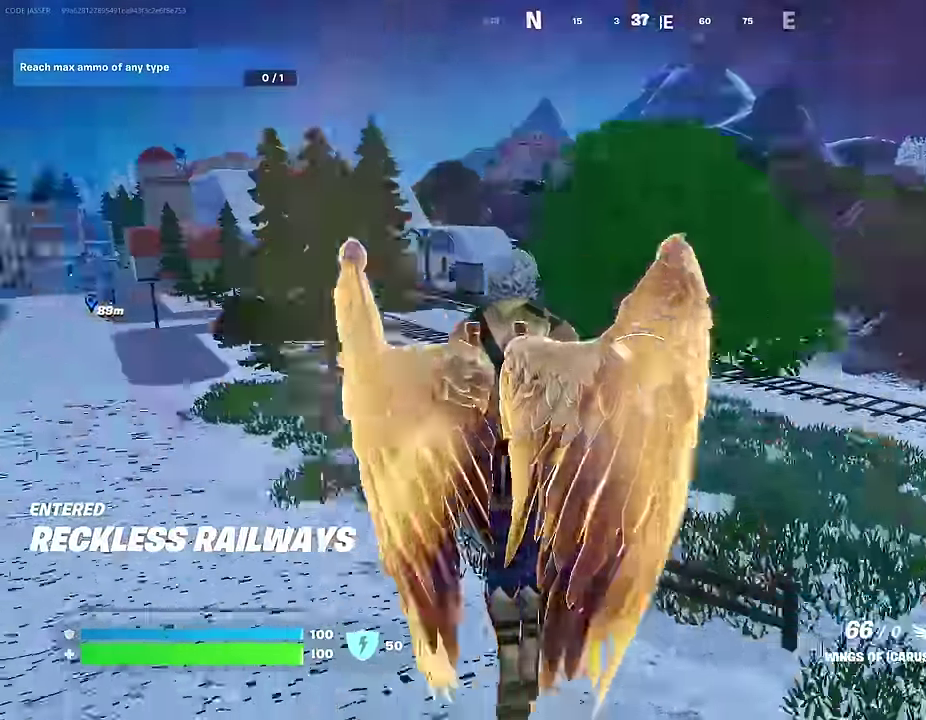
{"dt_ms": 700, "buttons": [], "left_stick": "up-left", "right_stick": "center", "events": [[17, "right_stick", "center"]]}
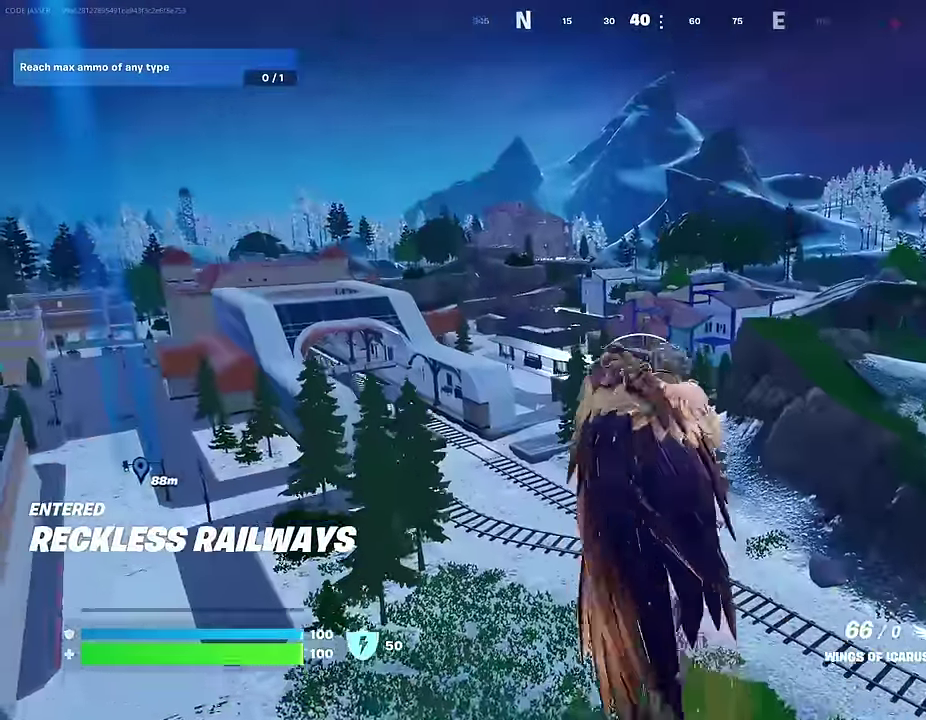
{"dt_ms": 300, "buttons": ["R2"], "left_stick": "up-left", "right_stick": "up-left", "events": [[217, "left_stick", "down-right"], [283, "R2", "down"], [283, "right_stick", "up-left"], [300, "left_stick", "up-left"]]}
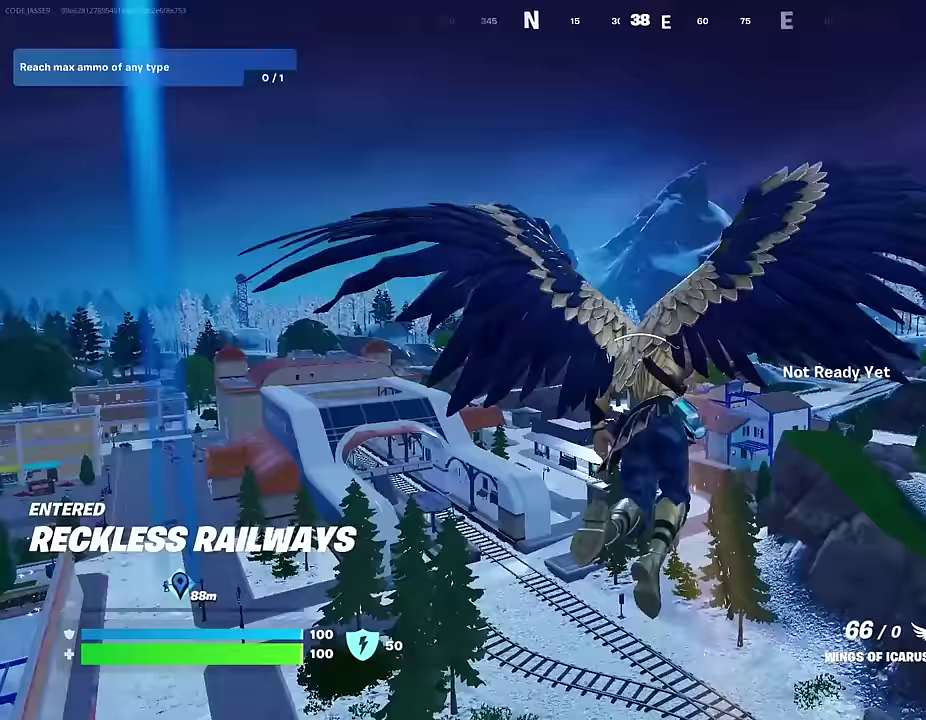
{"dt_ms": 700, "buttons": [], "left_stick": "up-left", "right_stick": "center", "events": [[83, "right_stick", "center"], [233, "R2", "up"], [367, "R2", "down"], [467, "R2", "up"]]}
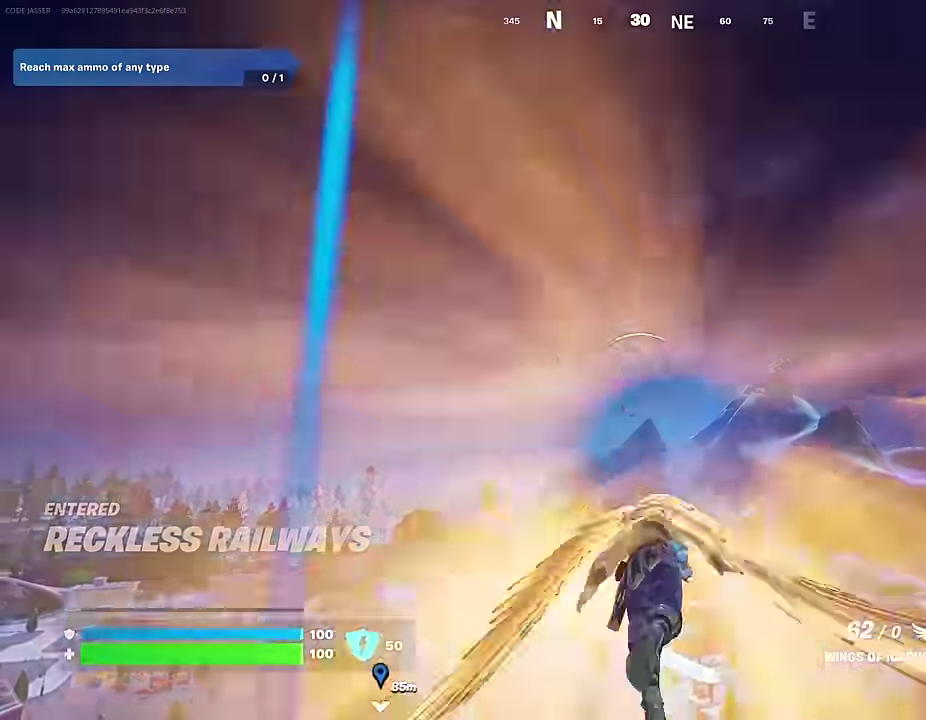
{"dt_ms": 300, "buttons": [], "left_stick": "up-right", "right_stick": "down-left", "events": [[83, "R2", "down"], [183, "R2", "up"], [217, "left_stick", "up-right"], [217, "right_stick", "left"], [300, "right_stick", "down-left"]]}
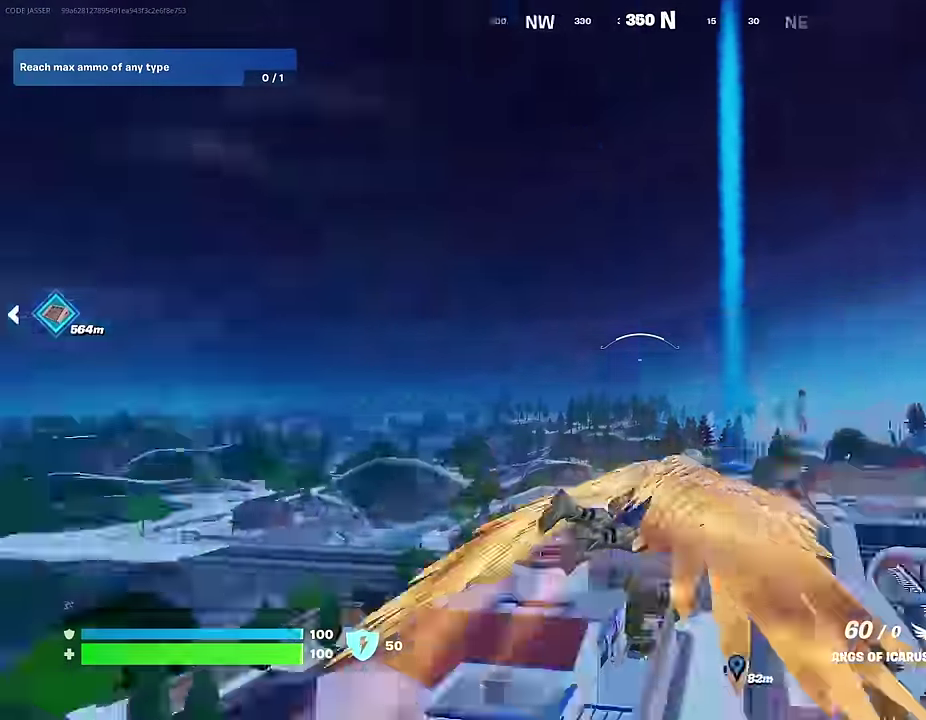
{"dt_ms": 600, "buttons": [], "left_stick": "up-right", "right_stick": "center", "events": [[100, "right_stick", "center"]]}
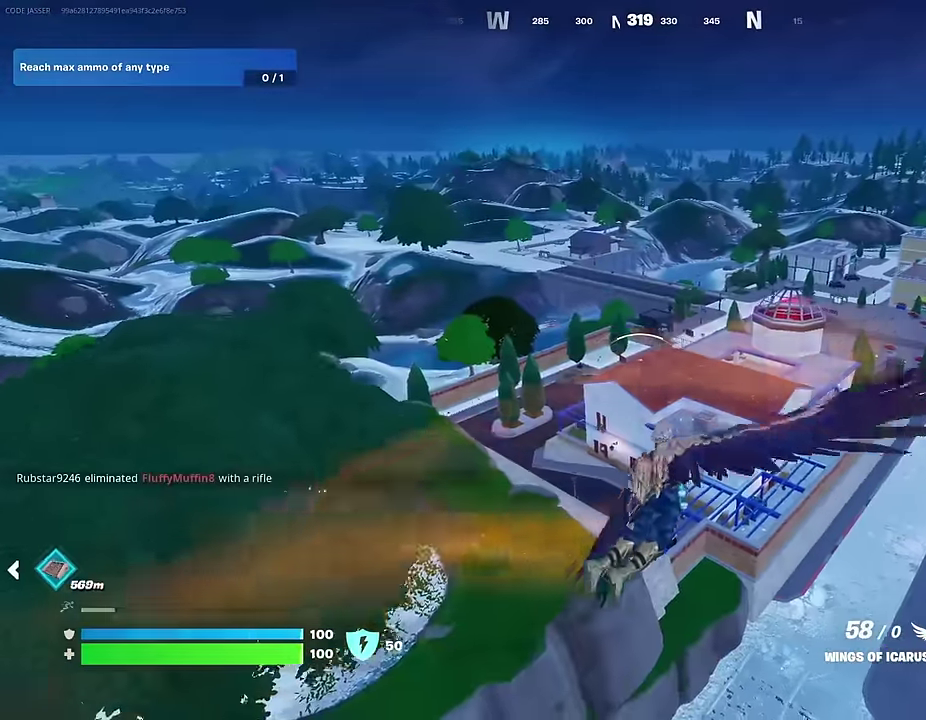
{"dt_ms": 400, "buttons": [], "left_stick": "up-right", "right_stick": "center", "events": []}
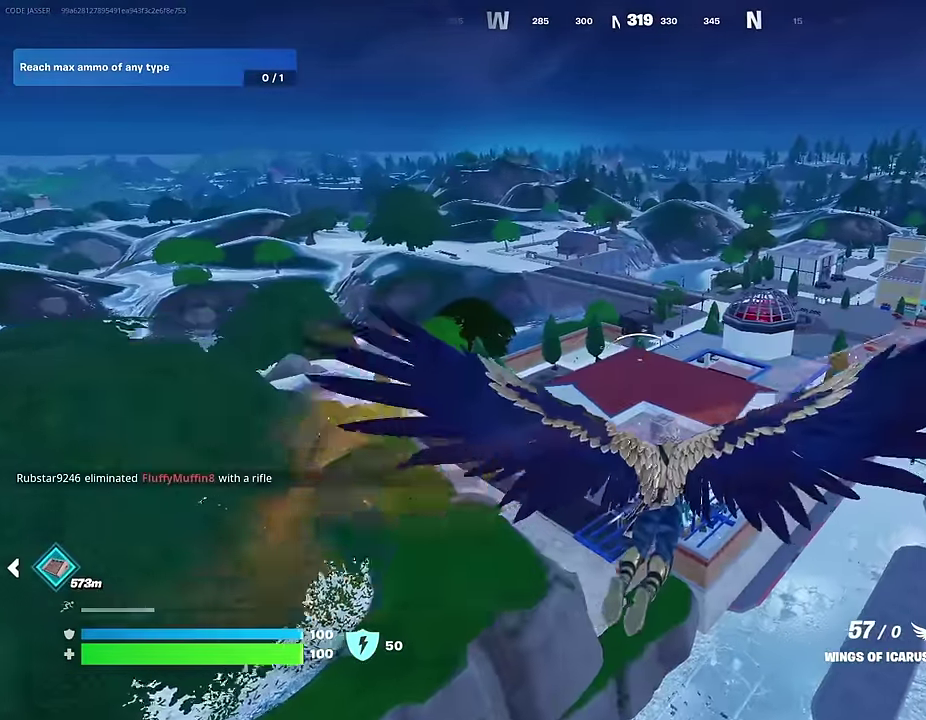
{"dt_ms": 600, "buttons": [], "left_stick": "up", "right_stick": "center", "events": [[217, "right_stick", "right"], [317, "right_stick", "center"], [367, "left_stick", "up"]]}
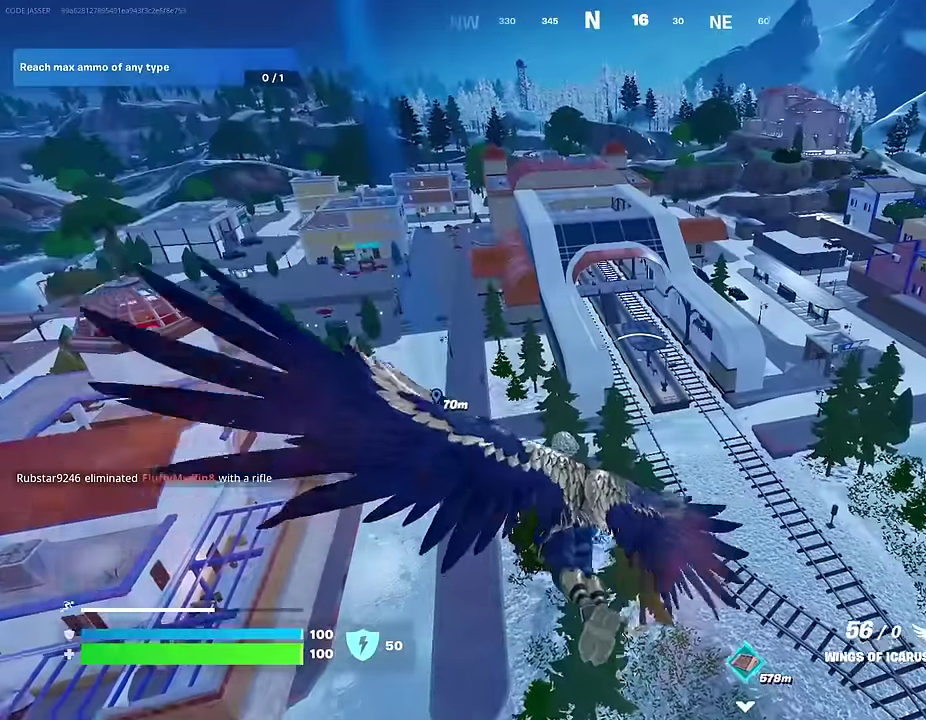
{"dt_ms": 400, "buttons": [], "left_stick": "center", "right_stick": "center", "events": [[400, "left_stick", "center"]]}